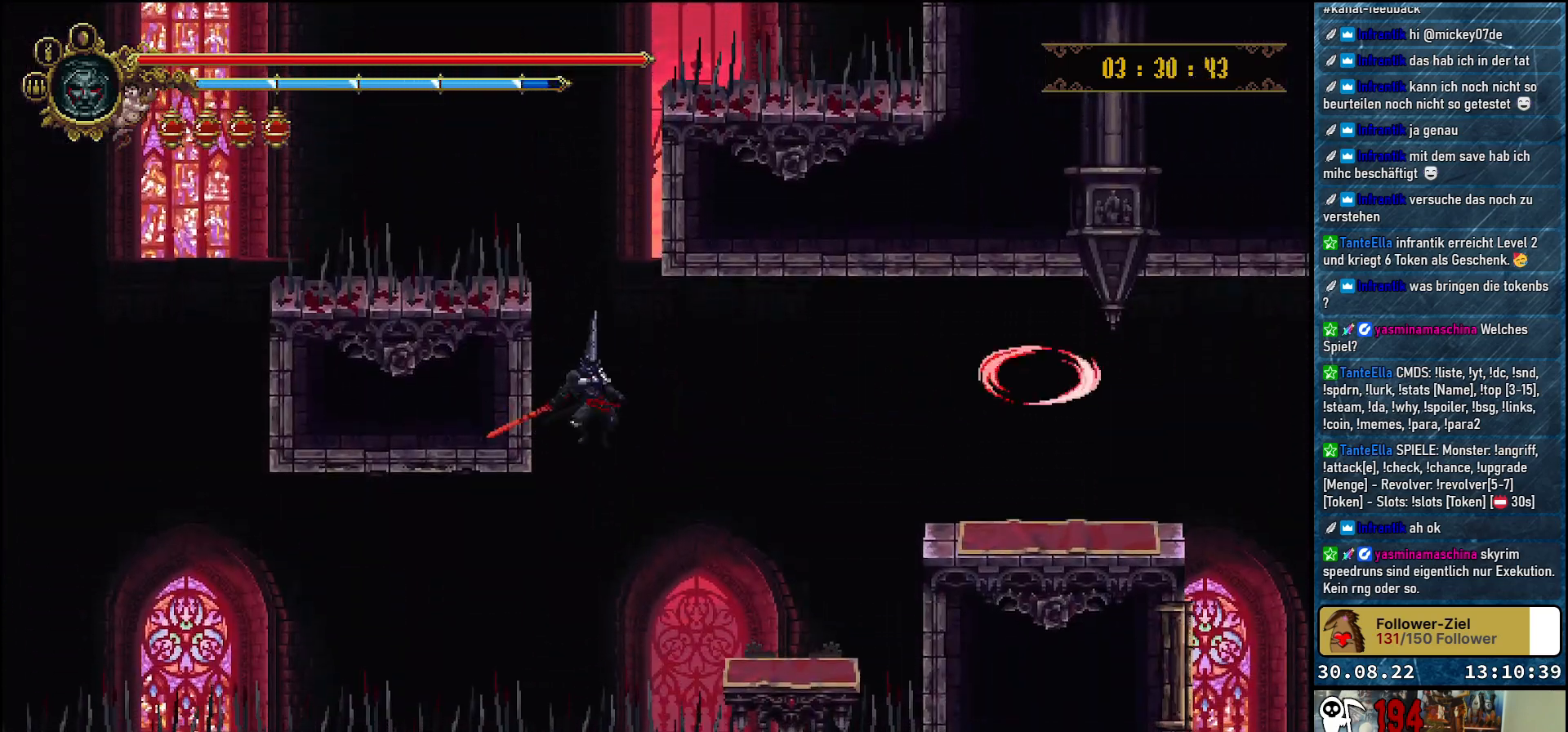
Gameplay with a controller (Xbox layout); each line is a JSON object with the inputs held at the frame after it. "events" lists button and stick changes between this image and that frame as [ms after this image, input, new state], when the widget could be followed in between.
{"buttons": ["DPAD_RIGHT"], "left_stick": "center", "right_stick": "center", "events": []}
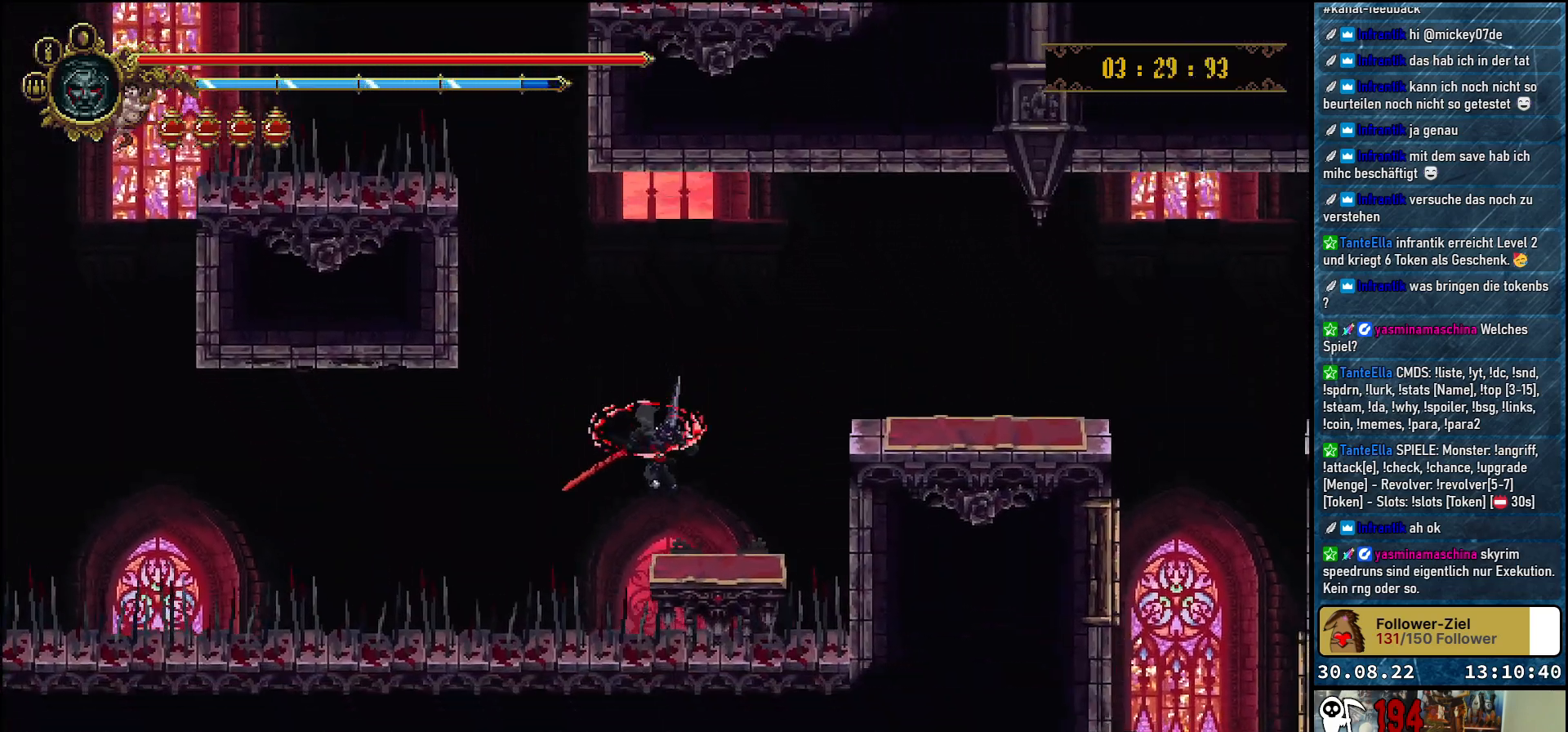
{"buttons": ["A", "DPAD_RIGHT"], "left_stick": "center", "right_stick": "center", "events": [[217, "A", "down"]]}
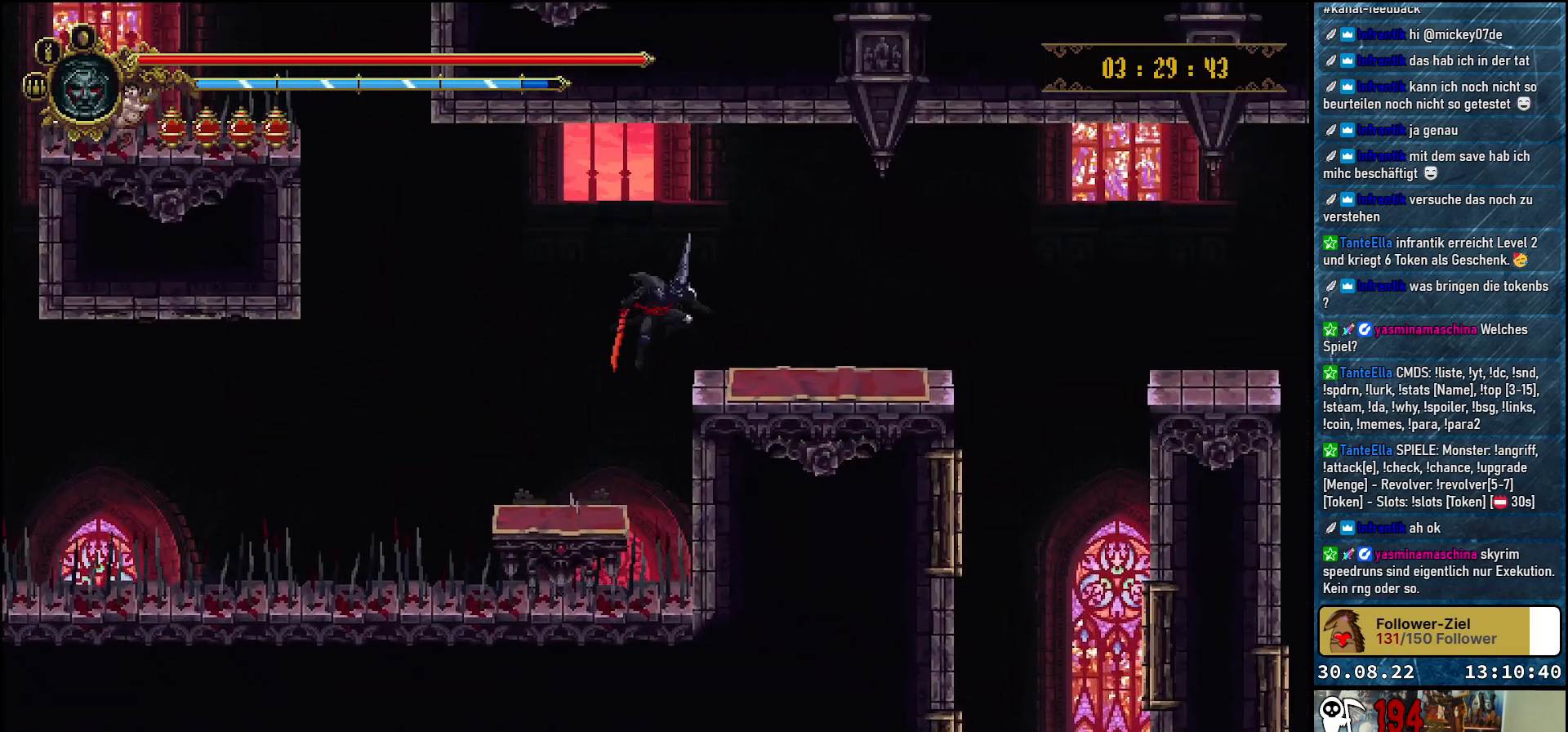
{"buttons": ["DPAD_RIGHT"], "left_stick": "center", "right_stick": "center", "events": [[217, "A", "up"]]}
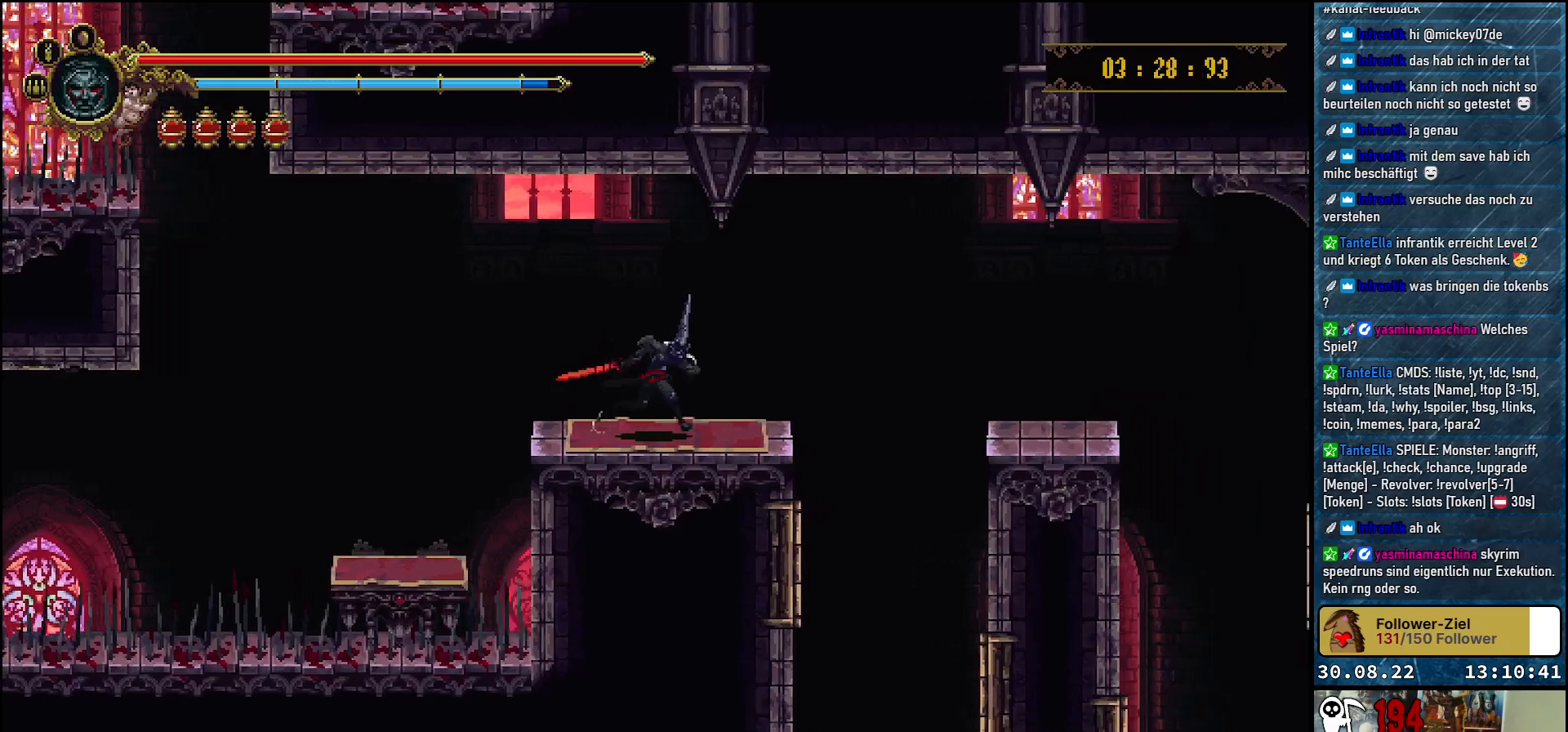
{"buttons": ["DPAD_RIGHT"], "left_stick": "center", "right_stick": "center", "events": [[350, "A", "down"], [500, "A", "up"]]}
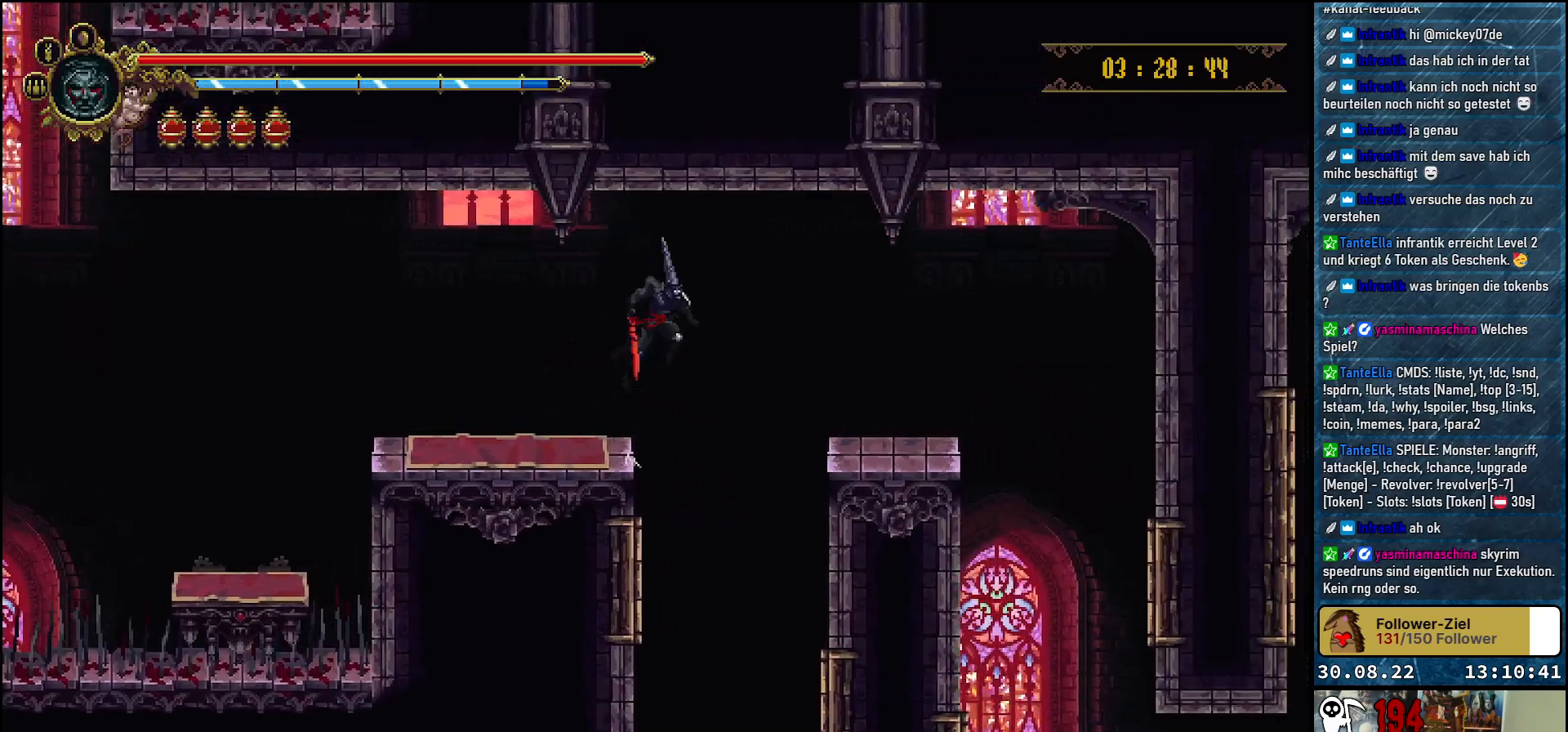
{"buttons": ["DPAD_RIGHT"], "left_stick": "center", "right_stick": "center", "events": []}
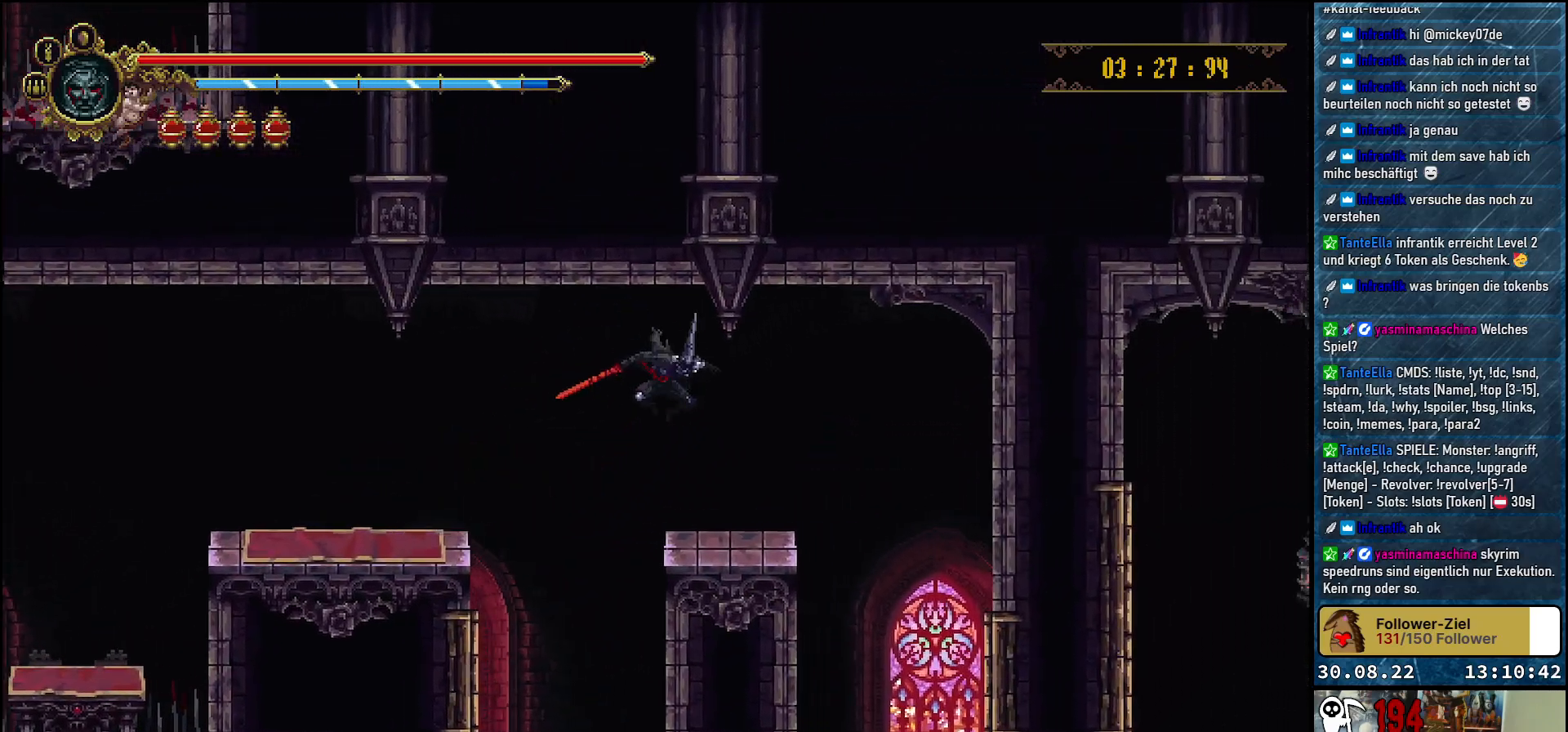
{"buttons": ["DPAD_RIGHT"], "left_stick": "center", "right_stick": "center", "events": []}
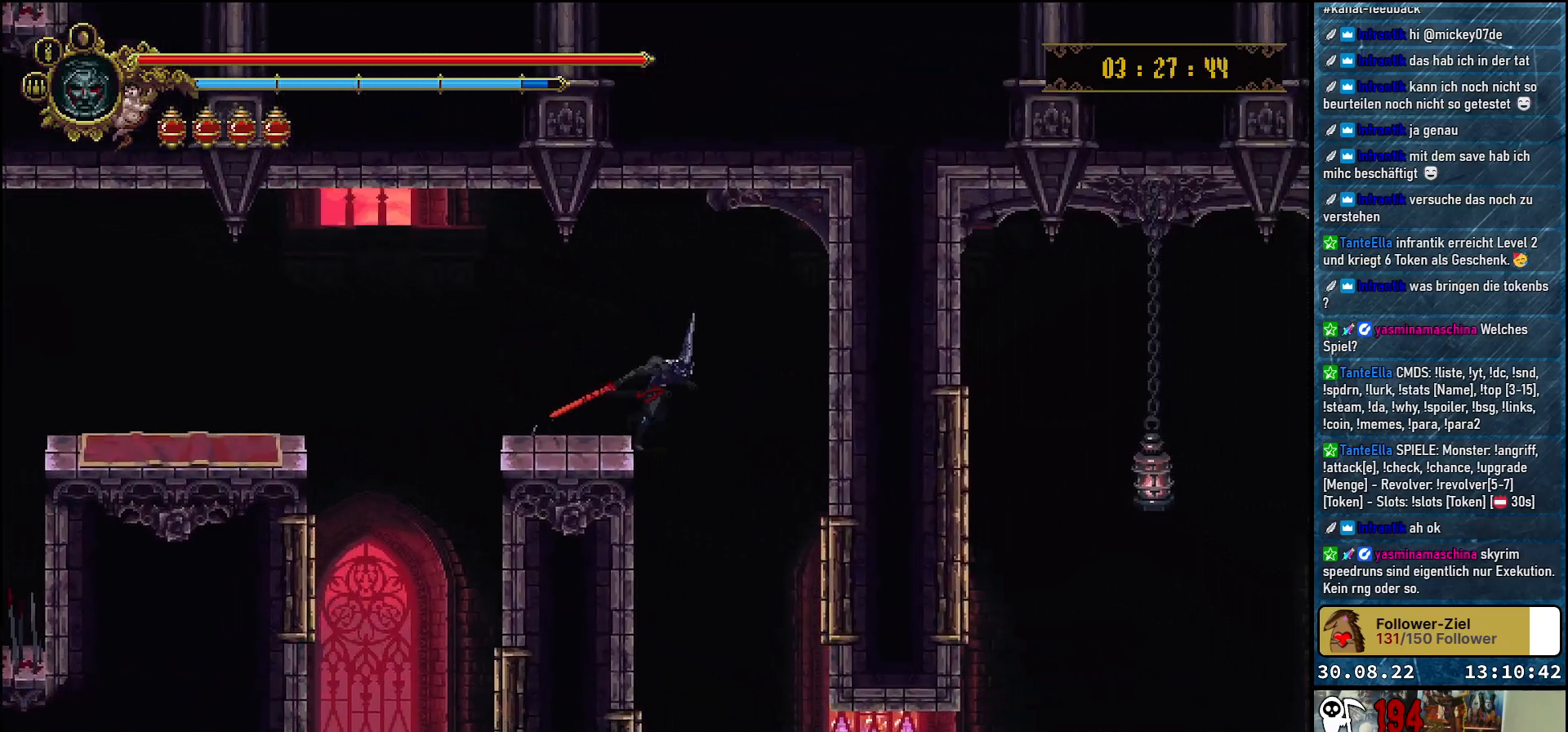
{"buttons": [], "left_stick": "center", "right_stick": "center", "events": [[217, "DPAD_RIGHT", "up"]]}
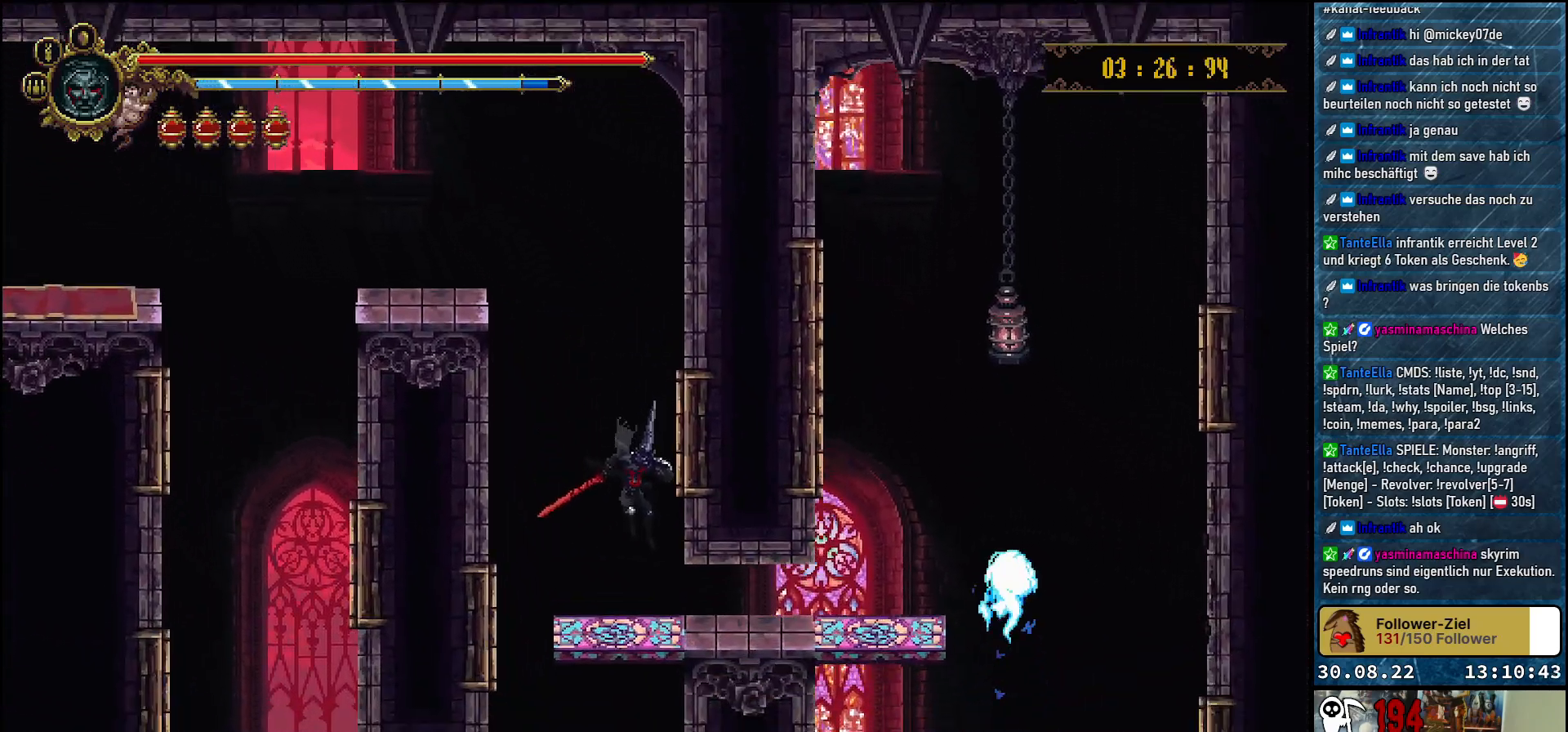
{"buttons": ["DPAD_RIGHT"], "left_stick": "center", "right_stick": "center", "events": [[67, "DPAD_RIGHT", "down"], [167, "R2", "down"], [350, "R2", "up"]]}
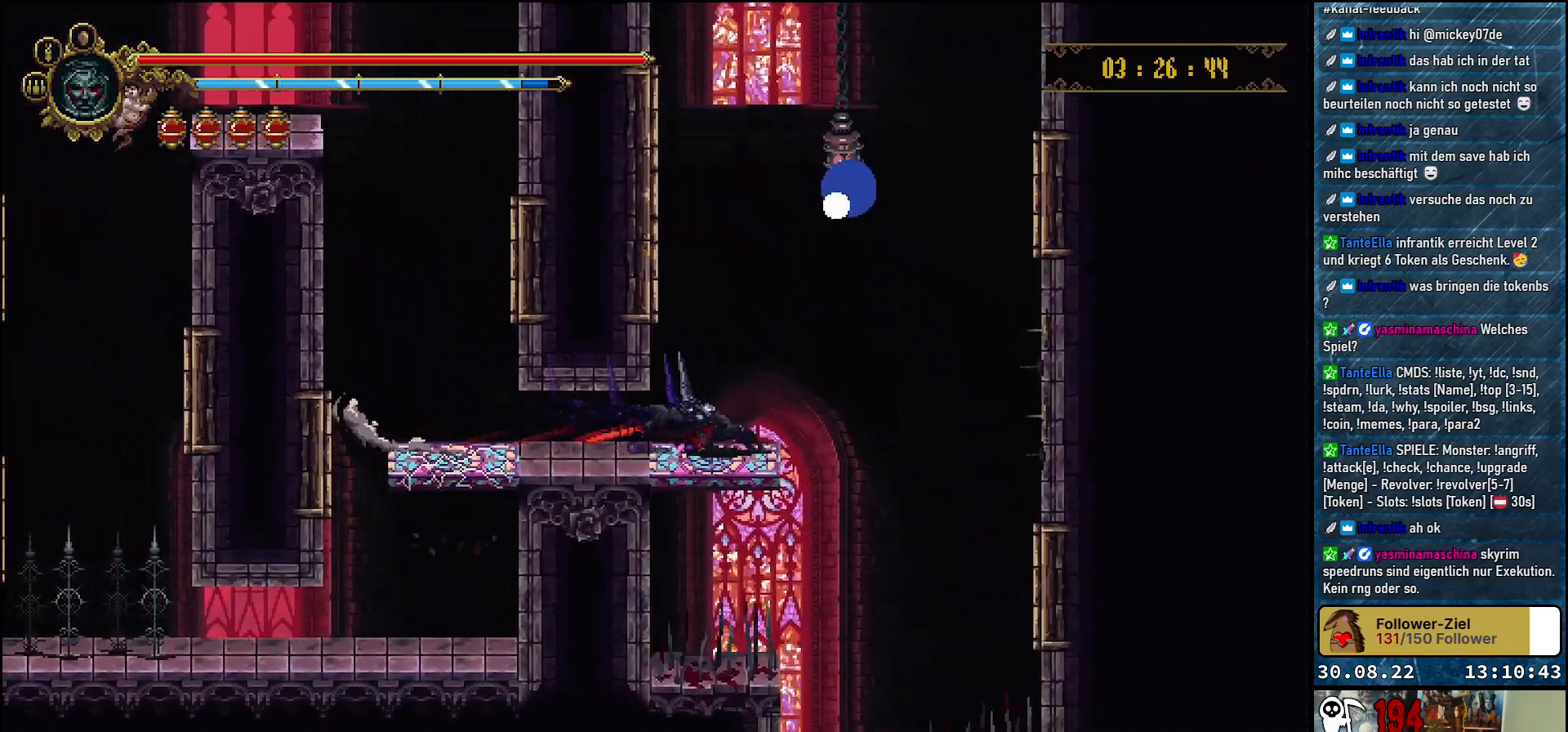
{"buttons": ["DPAD_LEFT"], "left_stick": "center", "right_stick": "center", "events": [[217, "DPAD_RIGHT", "up"], [400, "DPAD_LEFT", "down"]]}
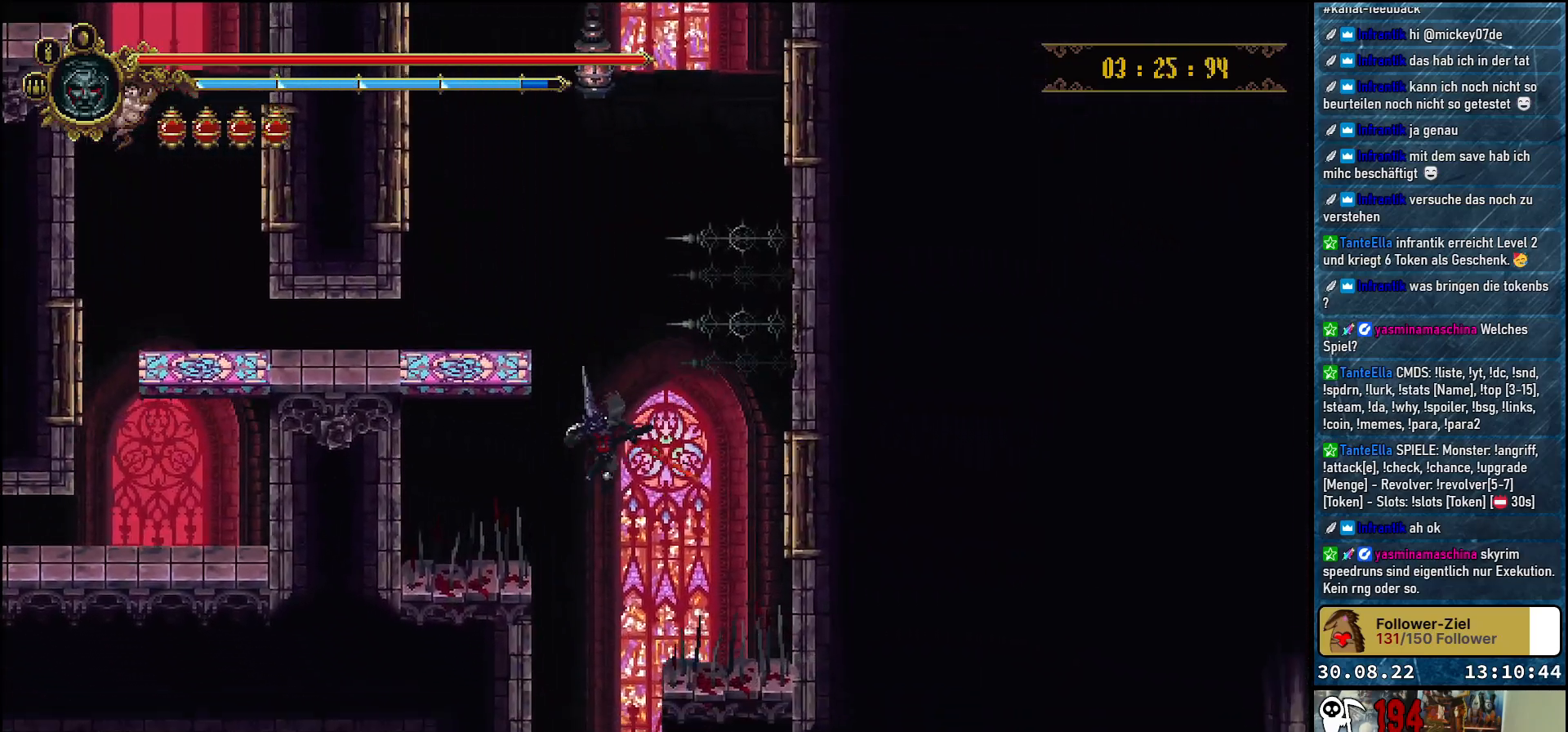
{"buttons": [], "left_stick": "center", "right_stick": "center", "events": [[17, "DPAD_LEFT", "up"]]}
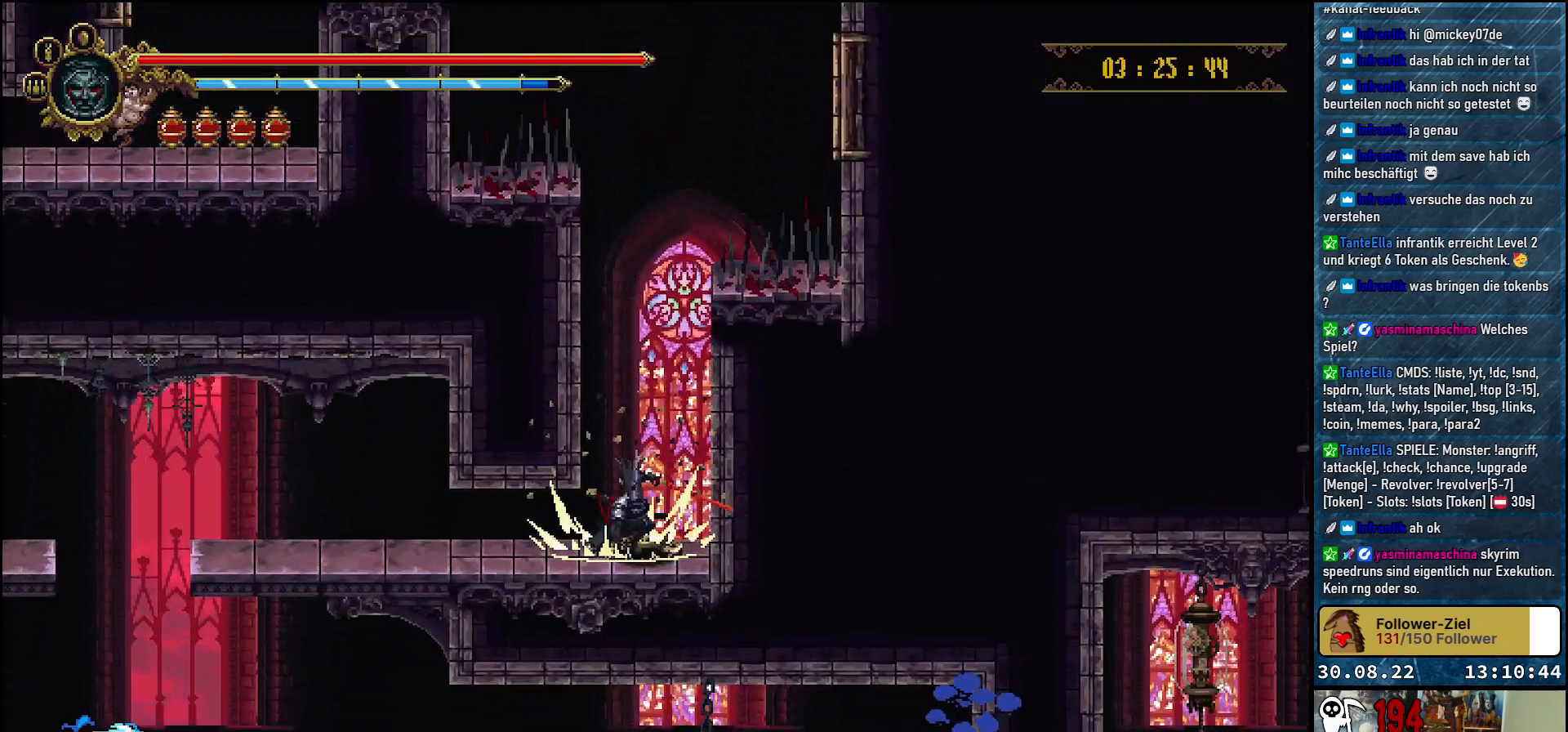
{"buttons": ["DPAD_LEFT"], "left_stick": "center", "right_stick": "center", "events": [[50, "DPAD_LEFT", "down"]]}
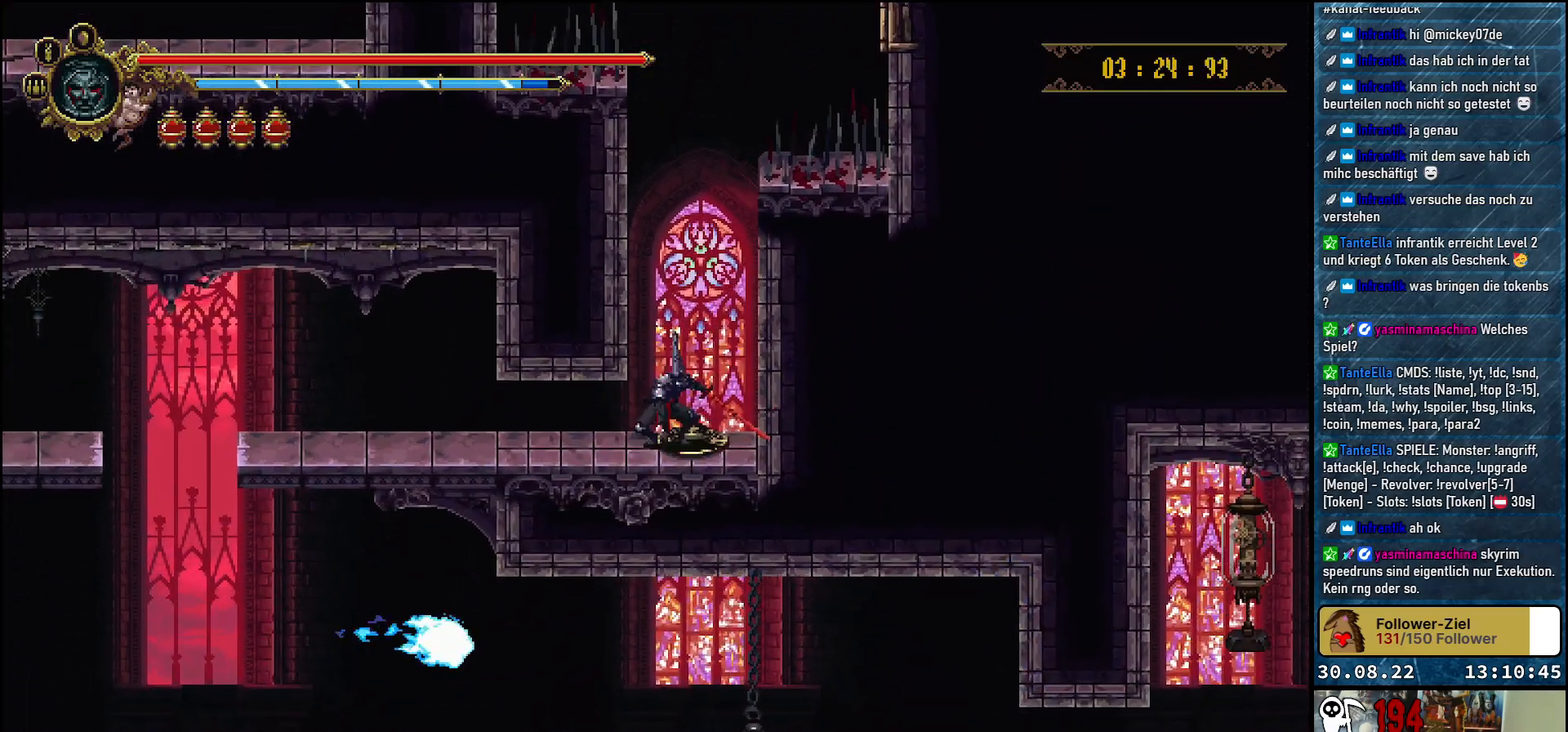
{"buttons": ["DPAD_LEFT"], "left_stick": "center", "right_stick": "center", "events": [[183, "R2", "down"], [383, "R2", "up"]]}
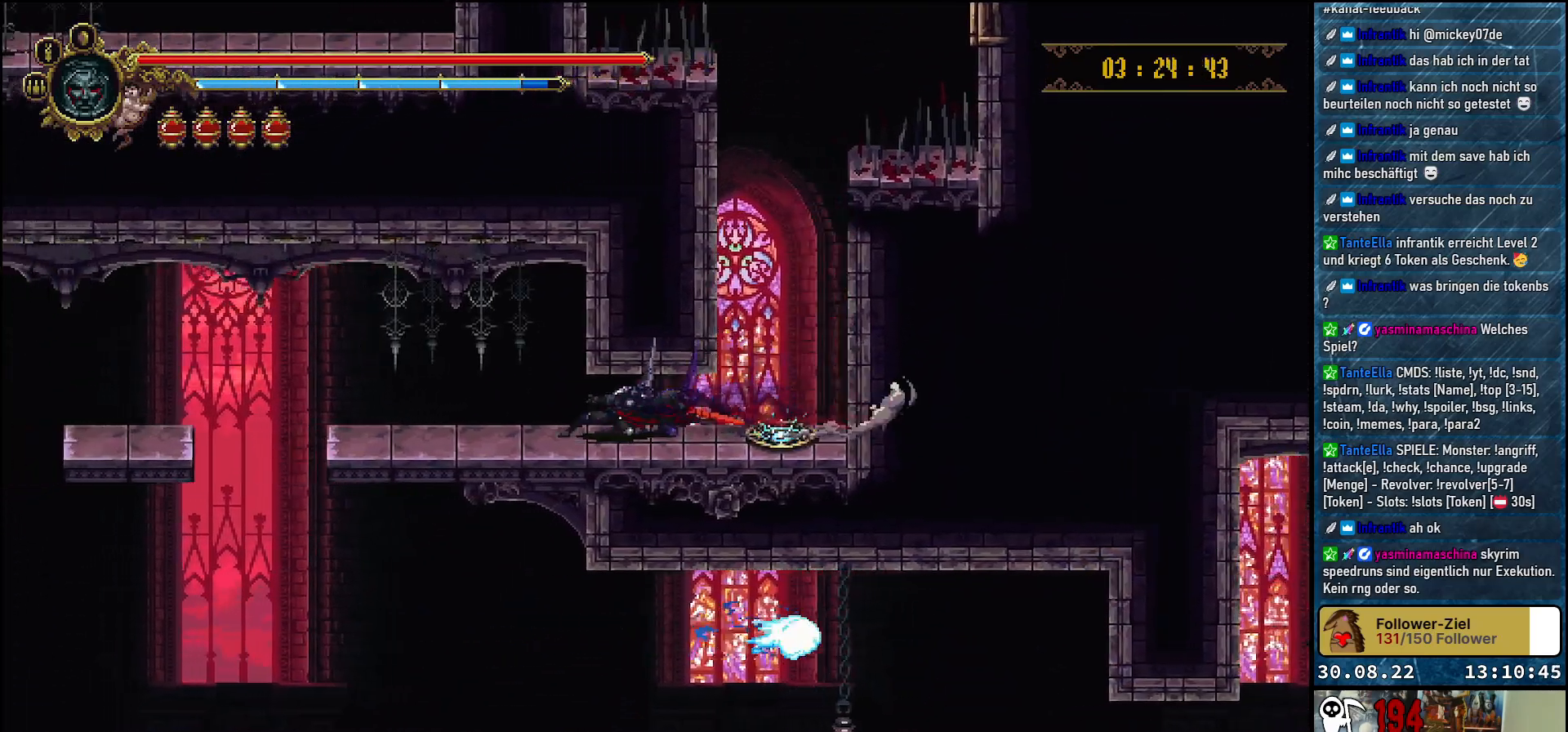
{"buttons": ["DPAD_LEFT"], "left_stick": "center", "right_stick": "center", "events": []}
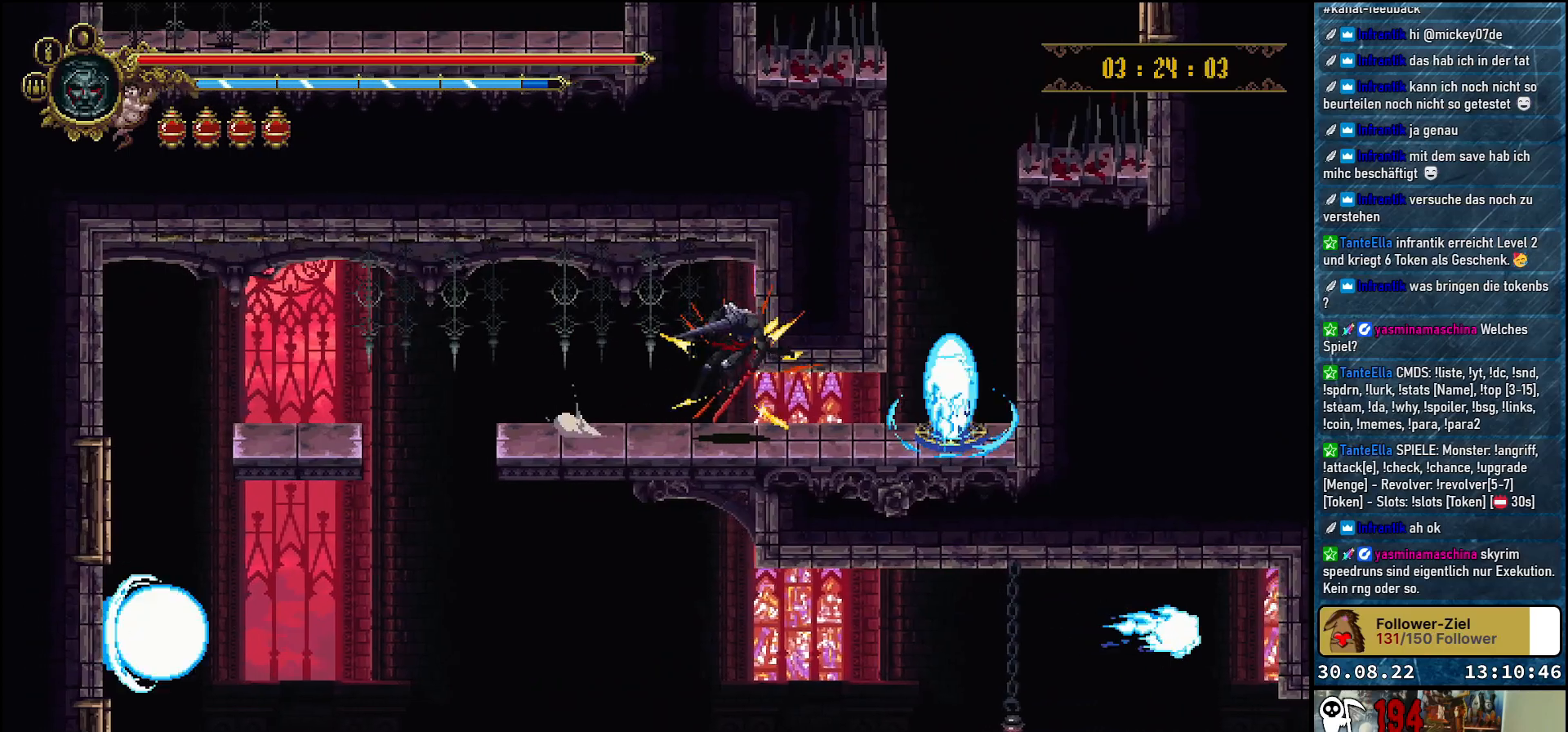
{"buttons": ["DPAD_LEFT"], "left_stick": "center", "right_stick": "center", "events": []}
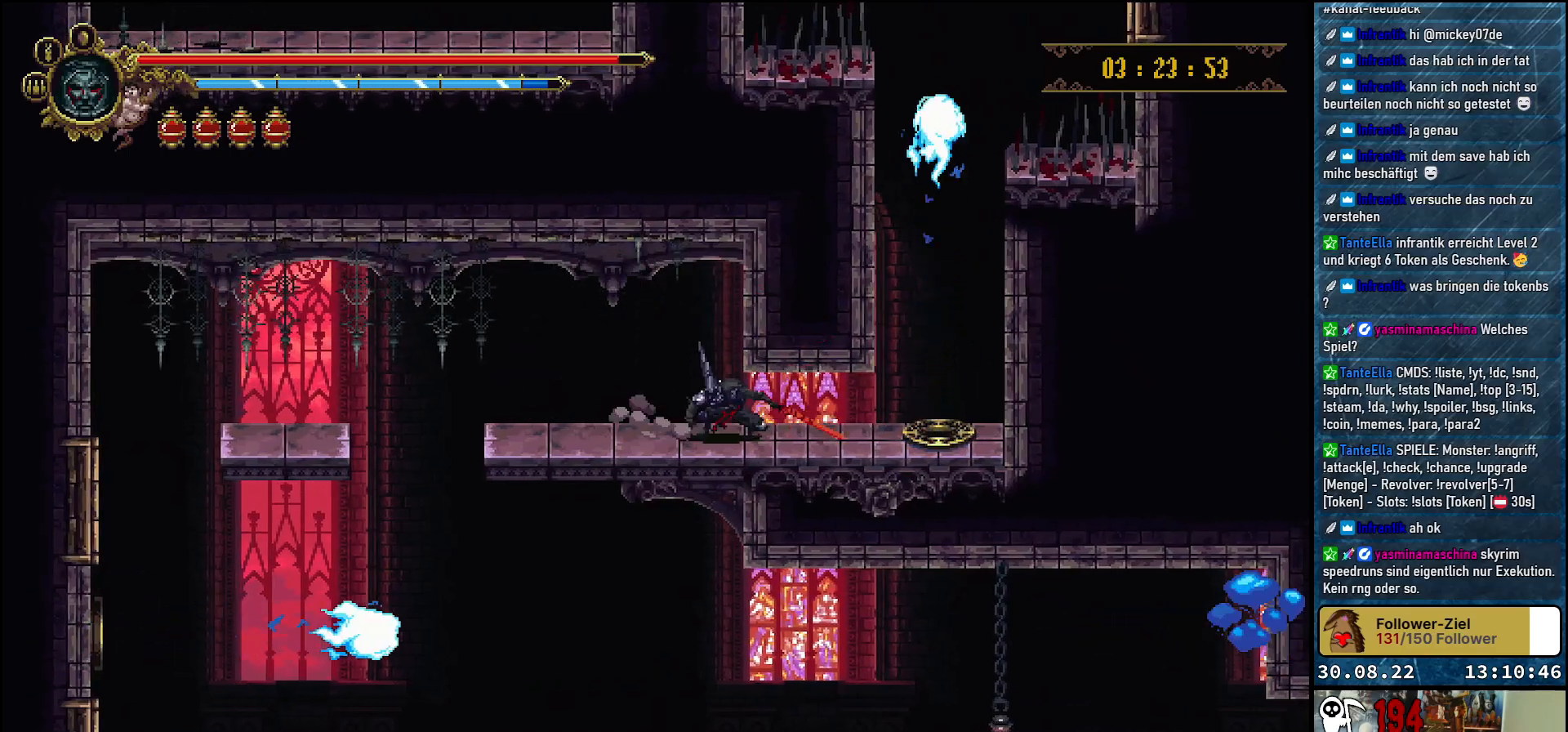
{"buttons": ["DPAD_LEFT"], "left_stick": "center", "right_stick": "center", "events": []}
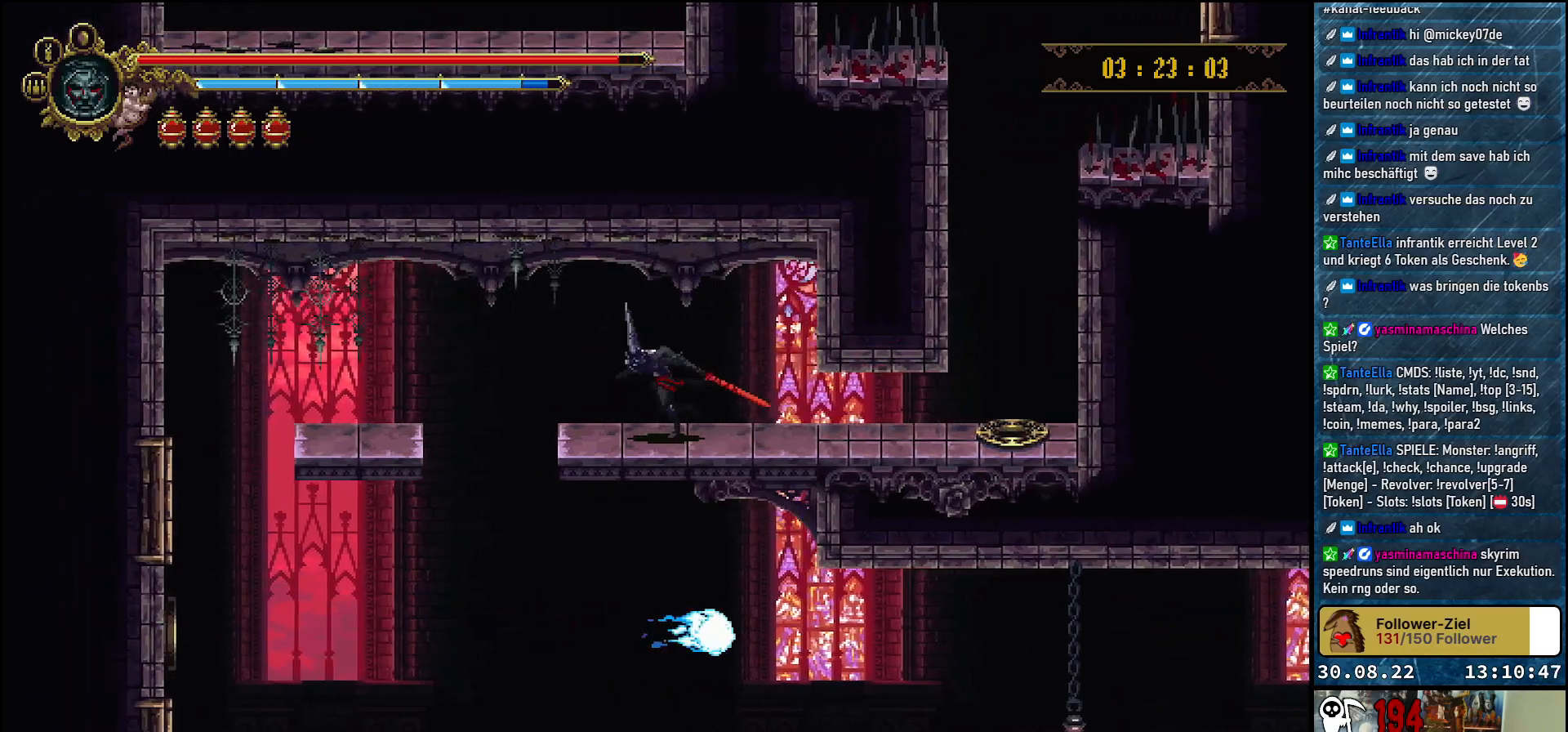
{"buttons": ["DPAD_LEFT"], "left_stick": "center", "right_stick": "center", "events": []}
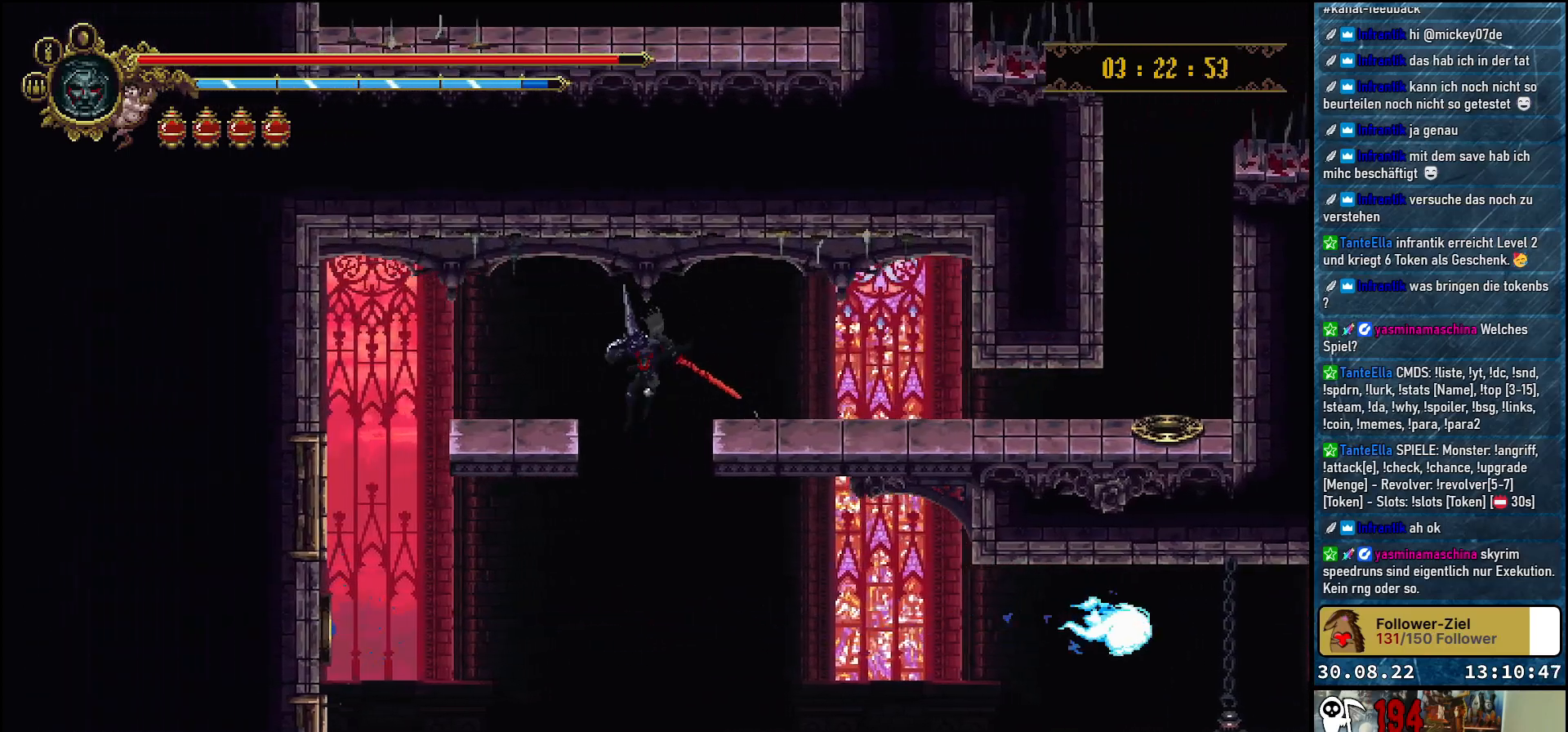
{"buttons": ["DPAD_LEFT"], "left_stick": "center", "right_stick": "center", "events": [[267, "B", "down"], [383, "B", "up"]]}
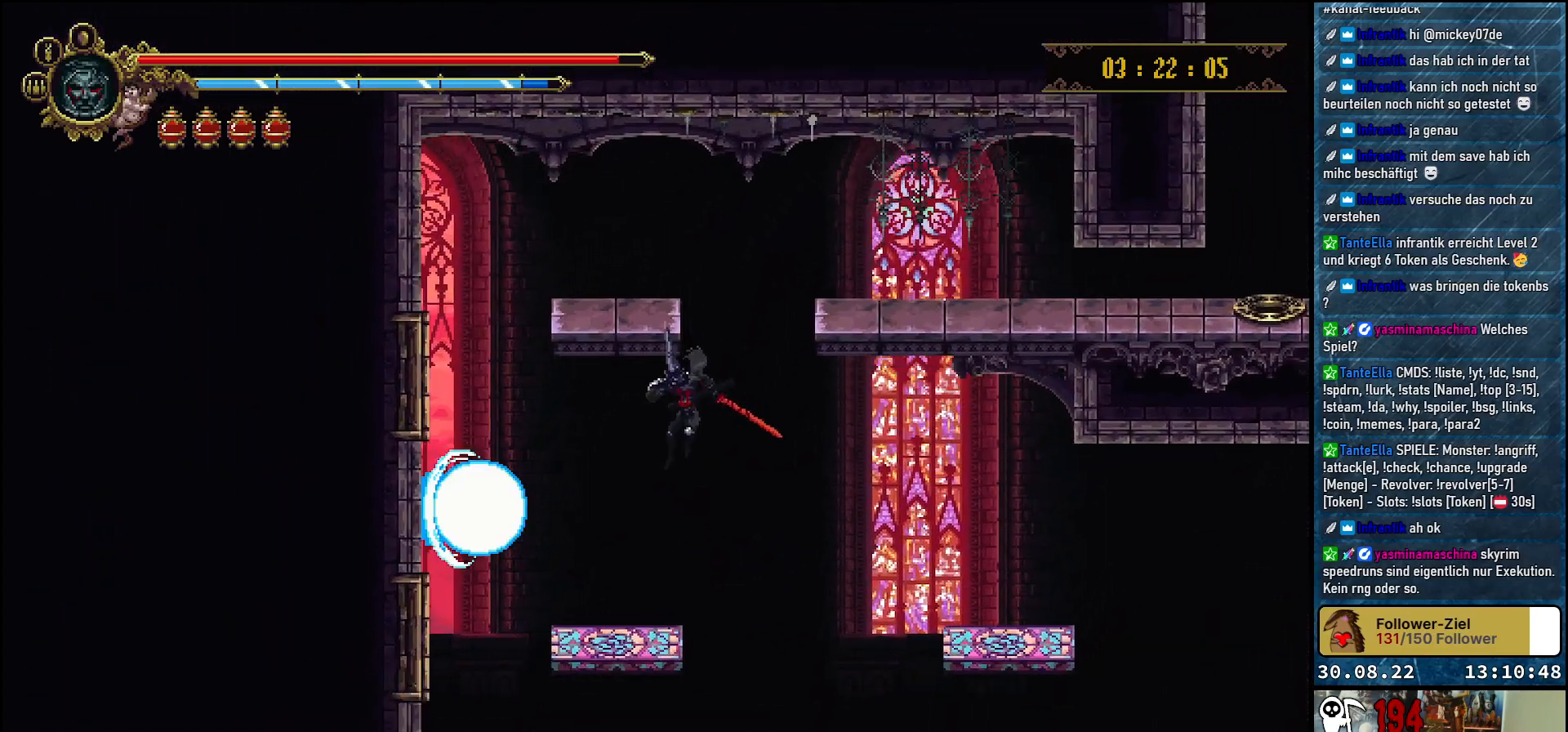
{"buttons": [], "left_stick": "center", "right_stick": "center", "events": [[117, "DPAD_LEFT", "up"]]}
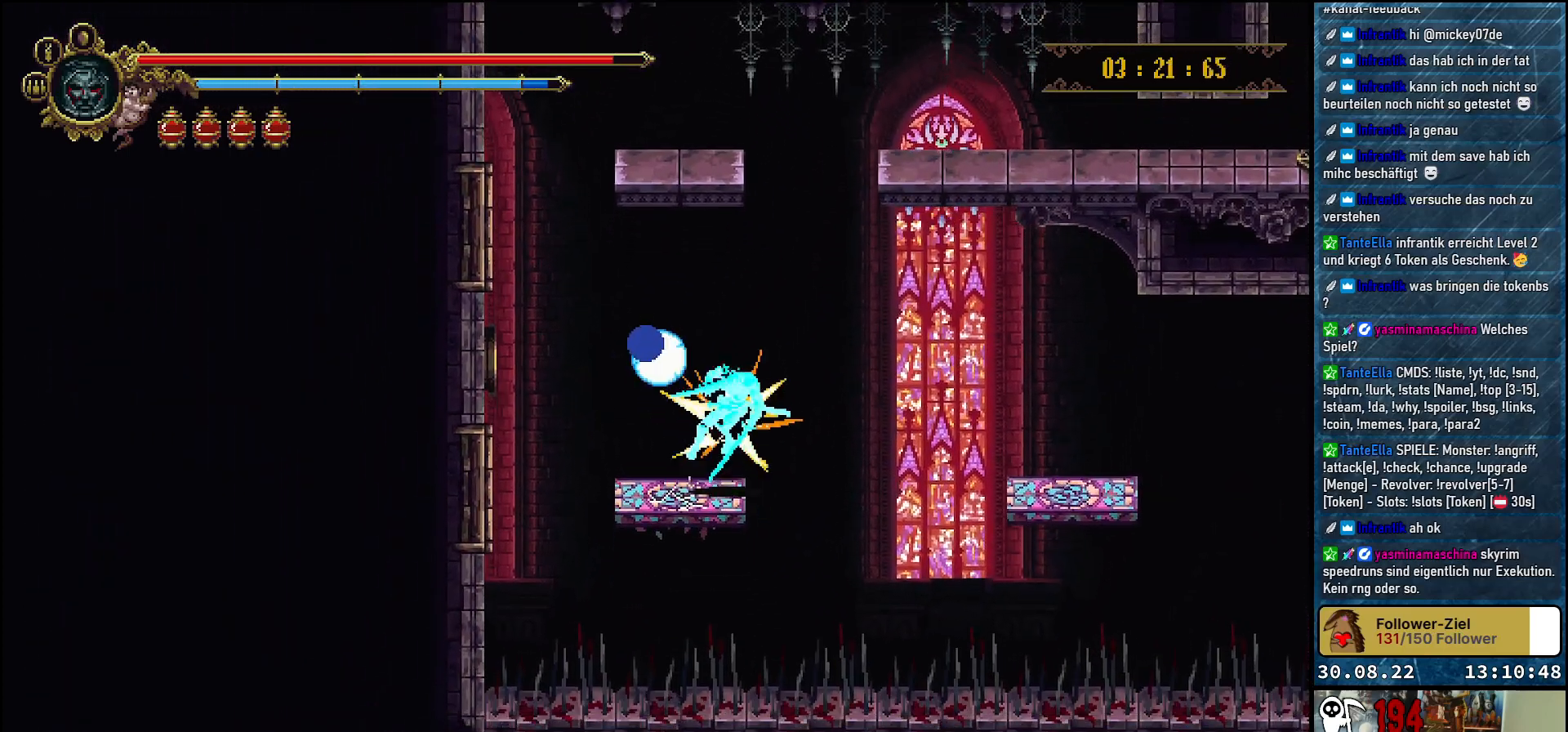
{"buttons": [], "left_stick": "center", "right_stick": "center", "events": []}
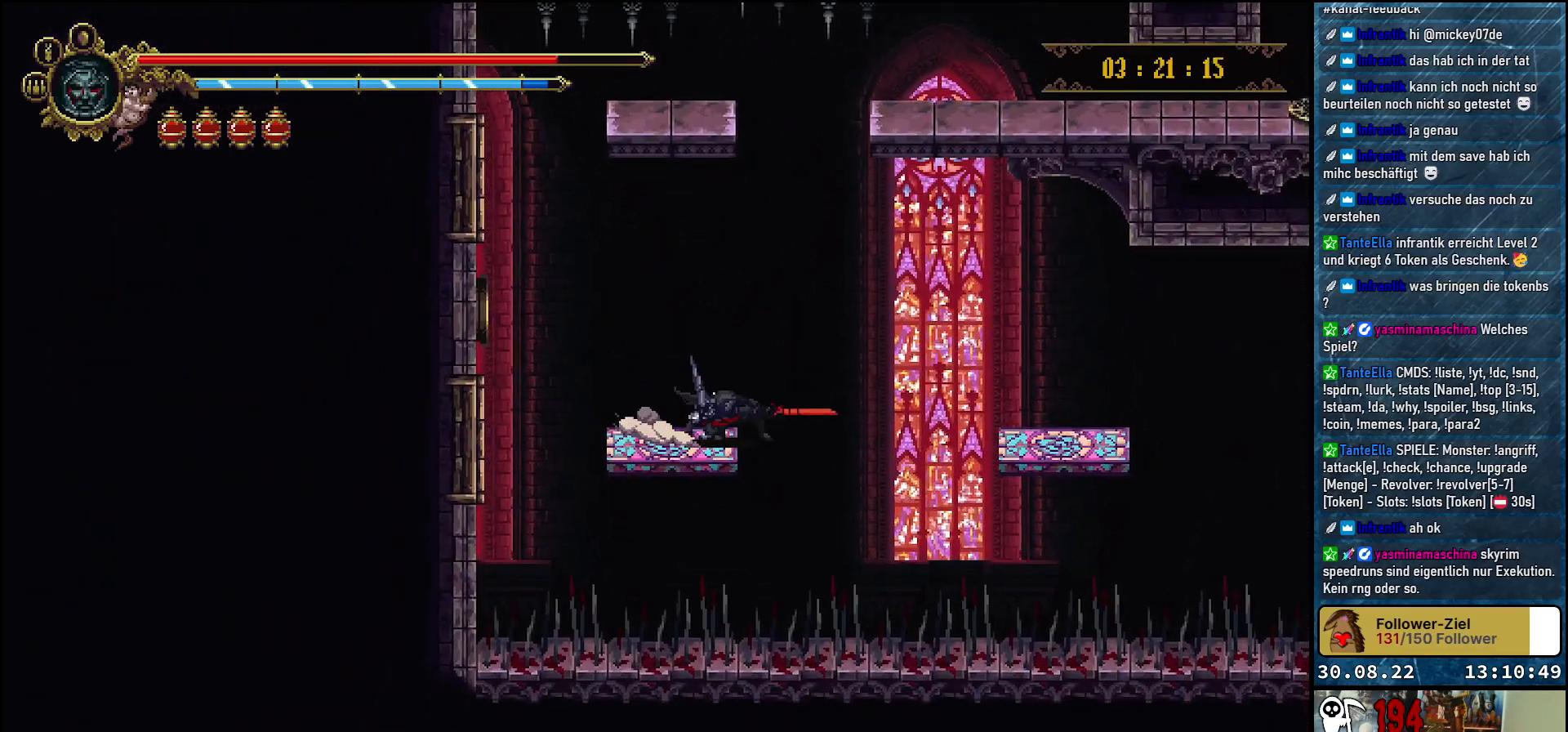
{"buttons": ["A", "DPAD_RIGHT"], "left_stick": "center", "right_stick": "center", "events": [[150, "DPAD_RIGHT", "down"], [233, "A", "down"]]}
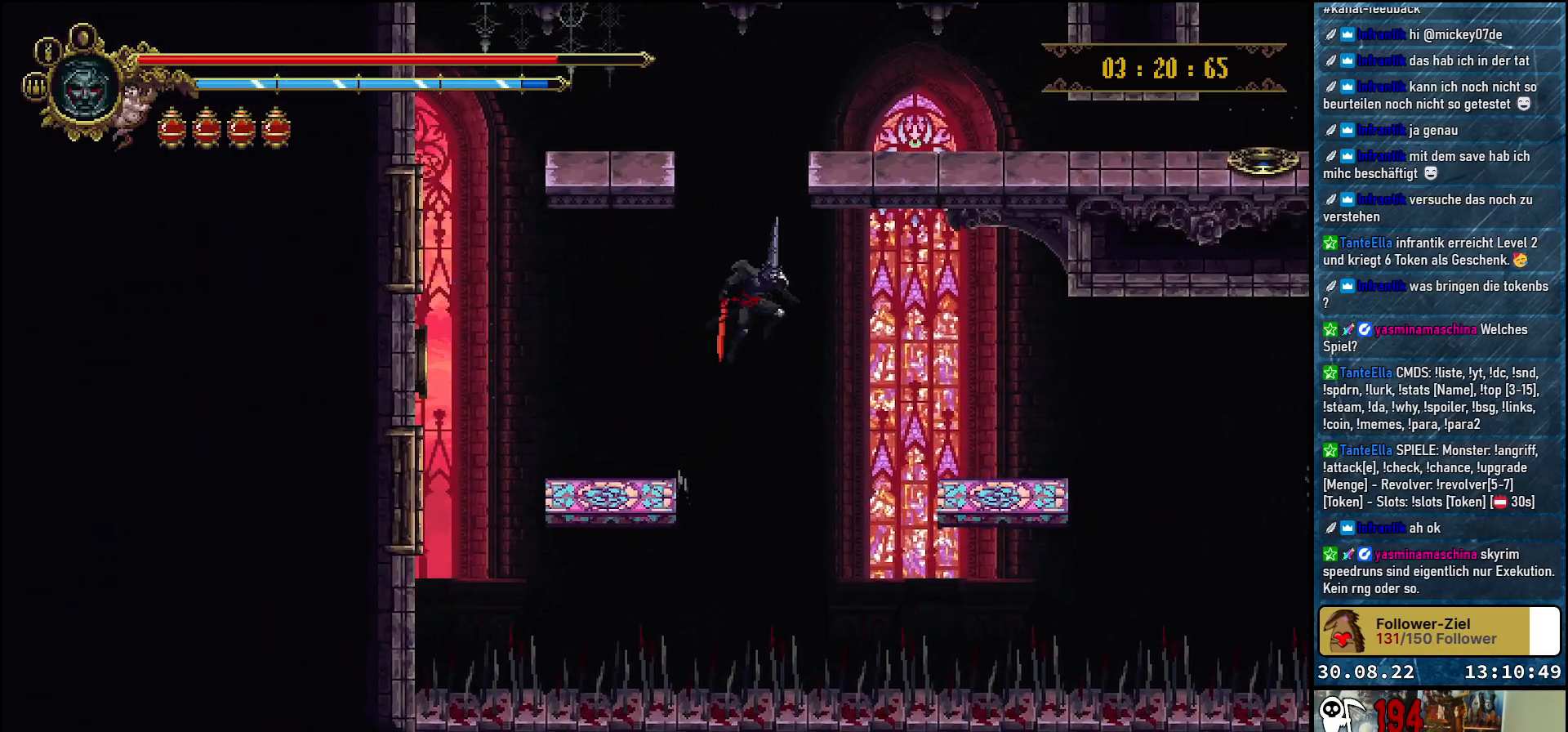
{"buttons": ["DPAD_RIGHT"], "left_stick": "center", "right_stick": "center", "events": [[167, "A", "up"]]}
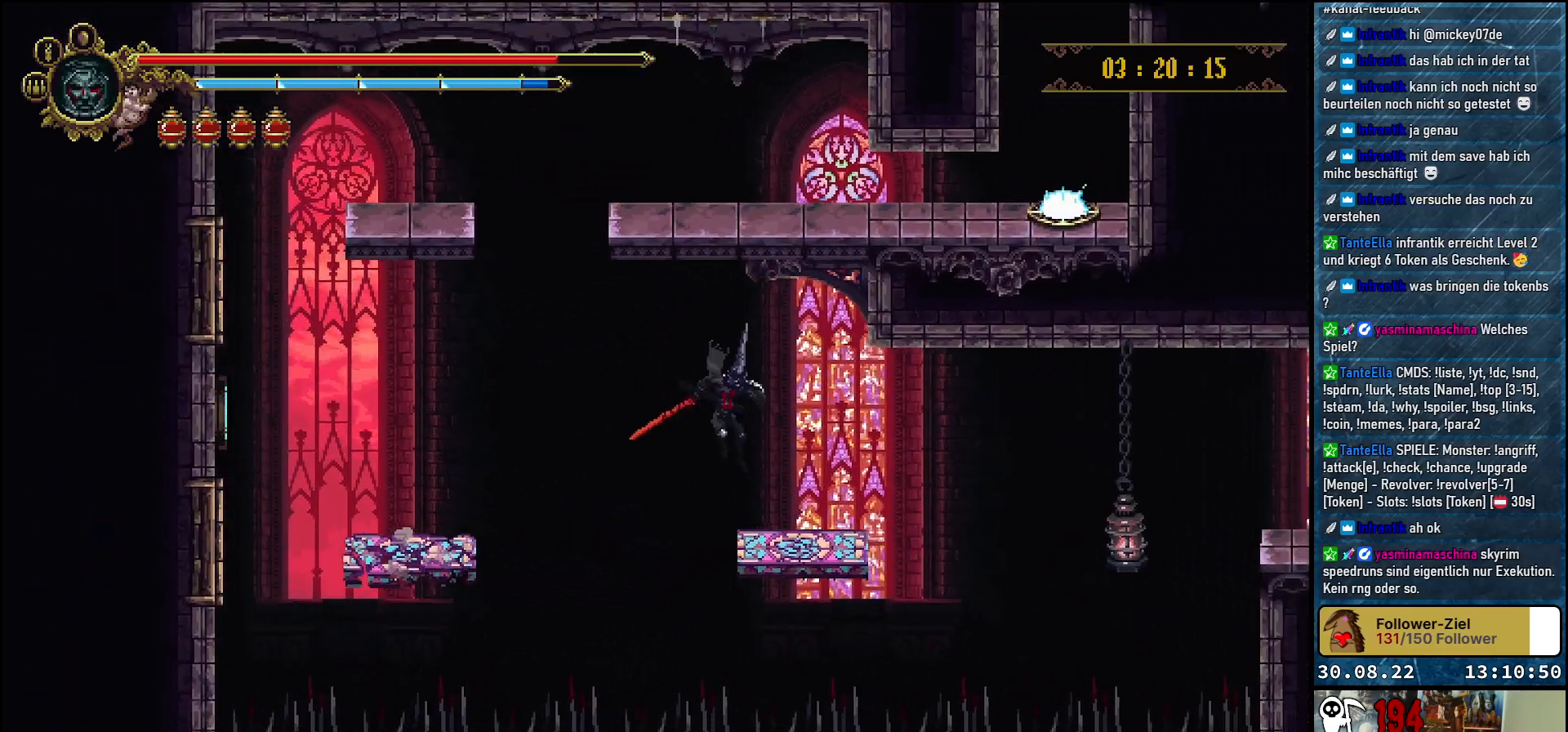
{"buttons": ["A", "DPAD_RIGHT"], "left_stick": "center", "right_stick": "center", "events": [[467, "A", "down"]]}
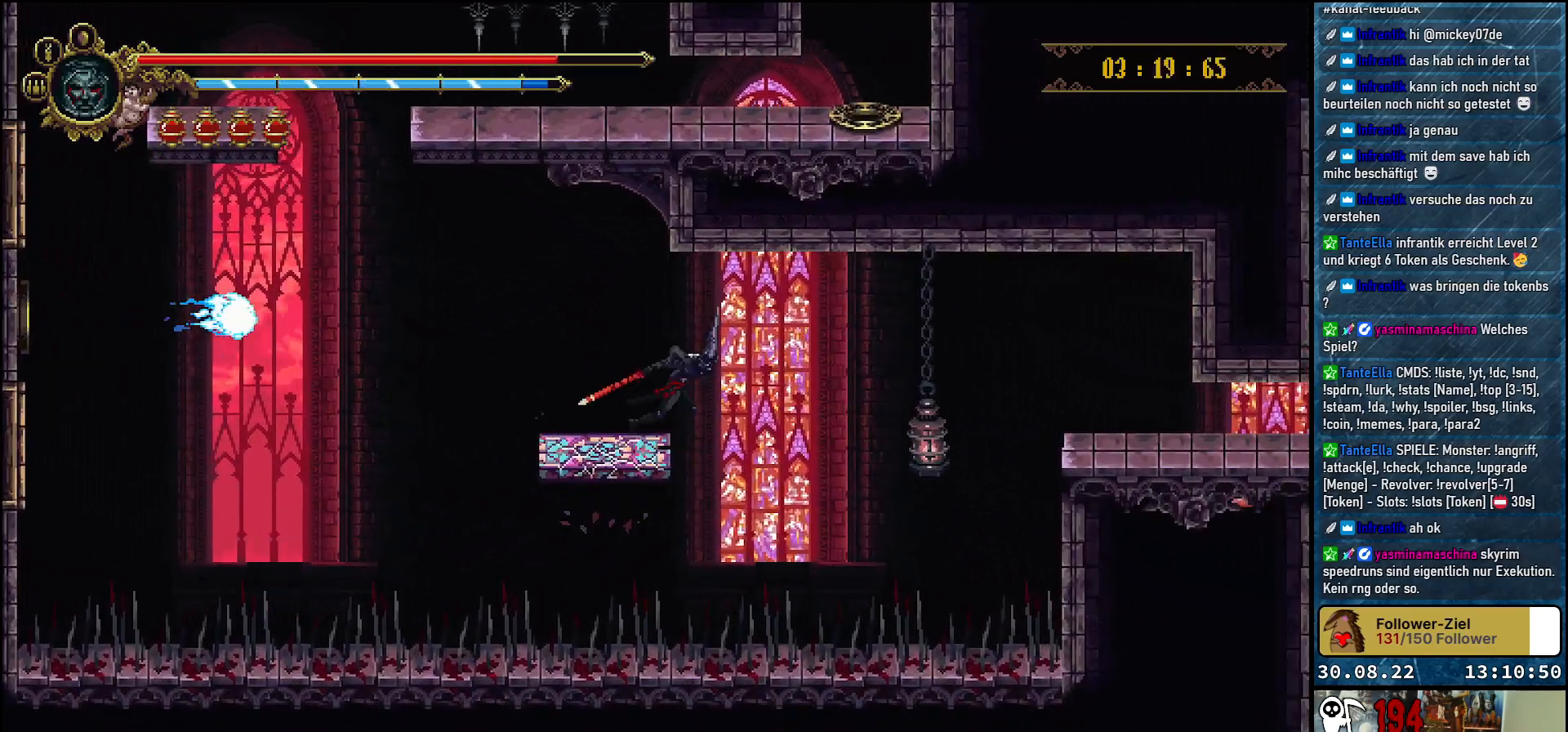
{"buttons": ["A", "DPAD_DOWN", "DPAD_RIGHT"], "left_stick": "center", "right_stick": "center", "events": [[467, "DPAD_DOWN", "down"]]}
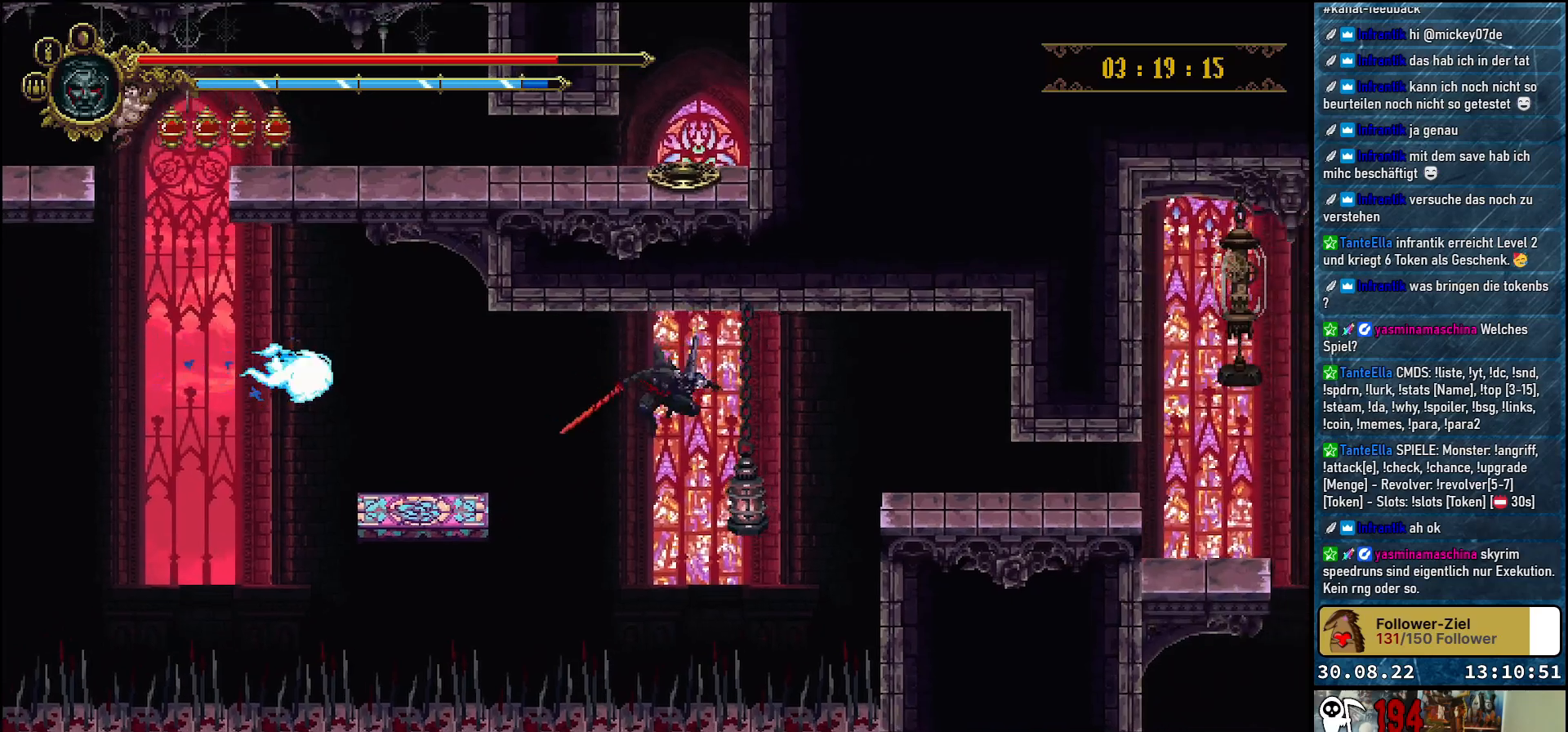
{"buttons": ["A", "DPAD_RIGHT"], "left_stick": "center", "right_stick": "center", "events": [[17, "X", "down"], [133, "DPAD_DOWN", "up"], [150, "X", "up"]]}
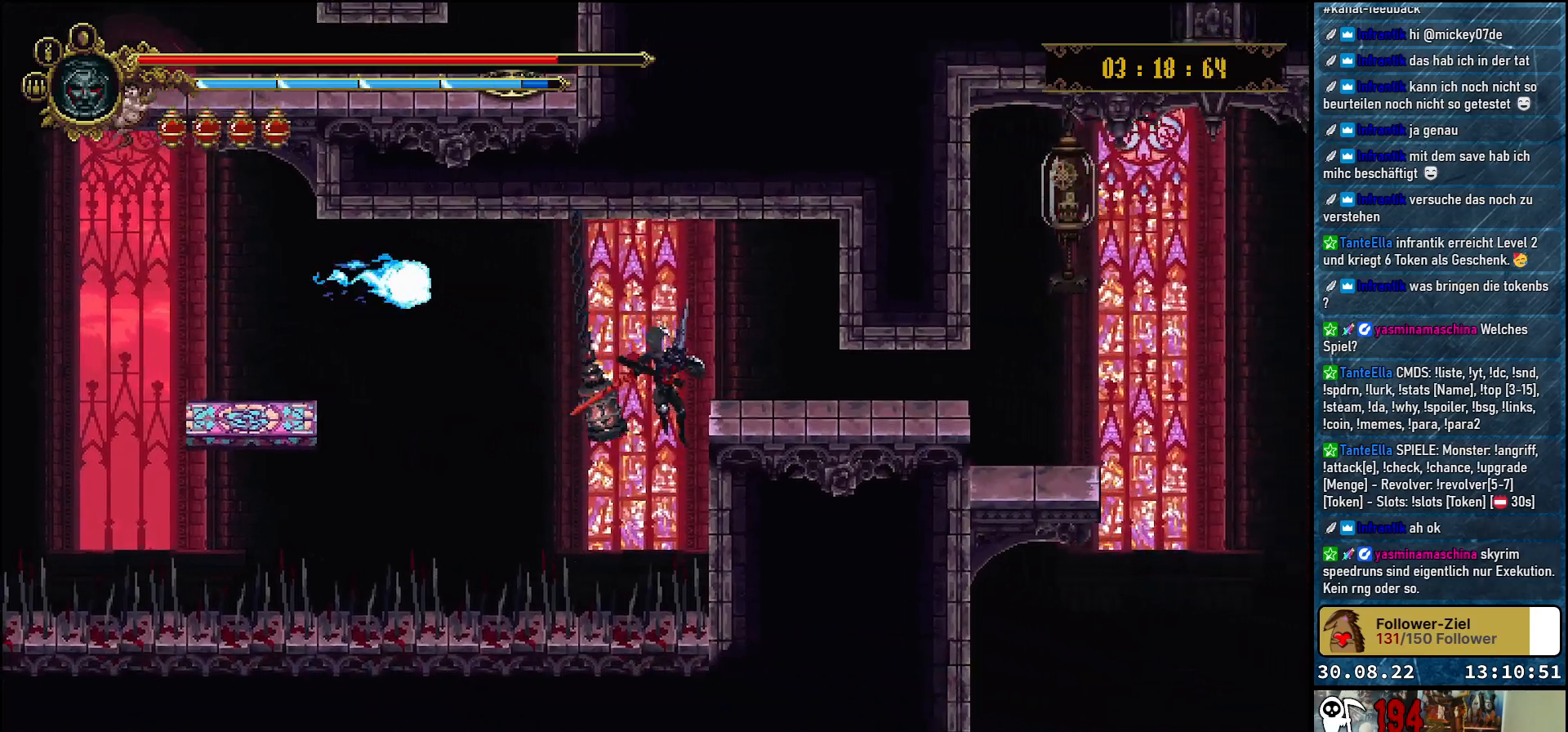
{"buttons": [], "left_stick": "center", "right_stick": "center", "events": [[183, "DPAD_UP", "down"], [367, "A", "up"], [433, "DPAD_UP", "up"], [450, "DPAD_RIGHT", "up"]]}
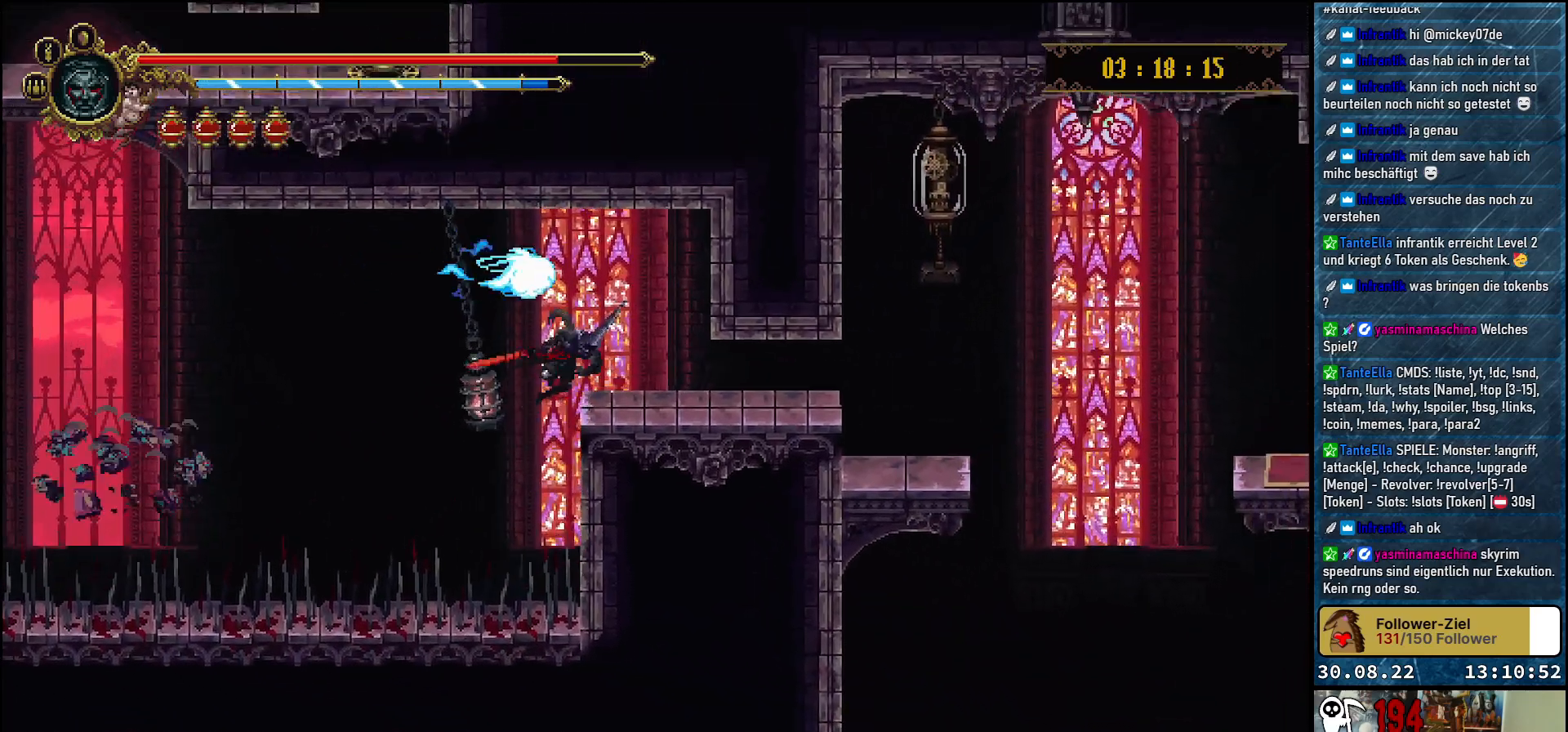
{"buttons": ["DPAD_RIGHT"], "left_stick": "center", "right_stick": "center", "events": [[183, "DPAD_RIGHT", "down"], [300, "R2", "down"], [467, "R2", "up"]]}
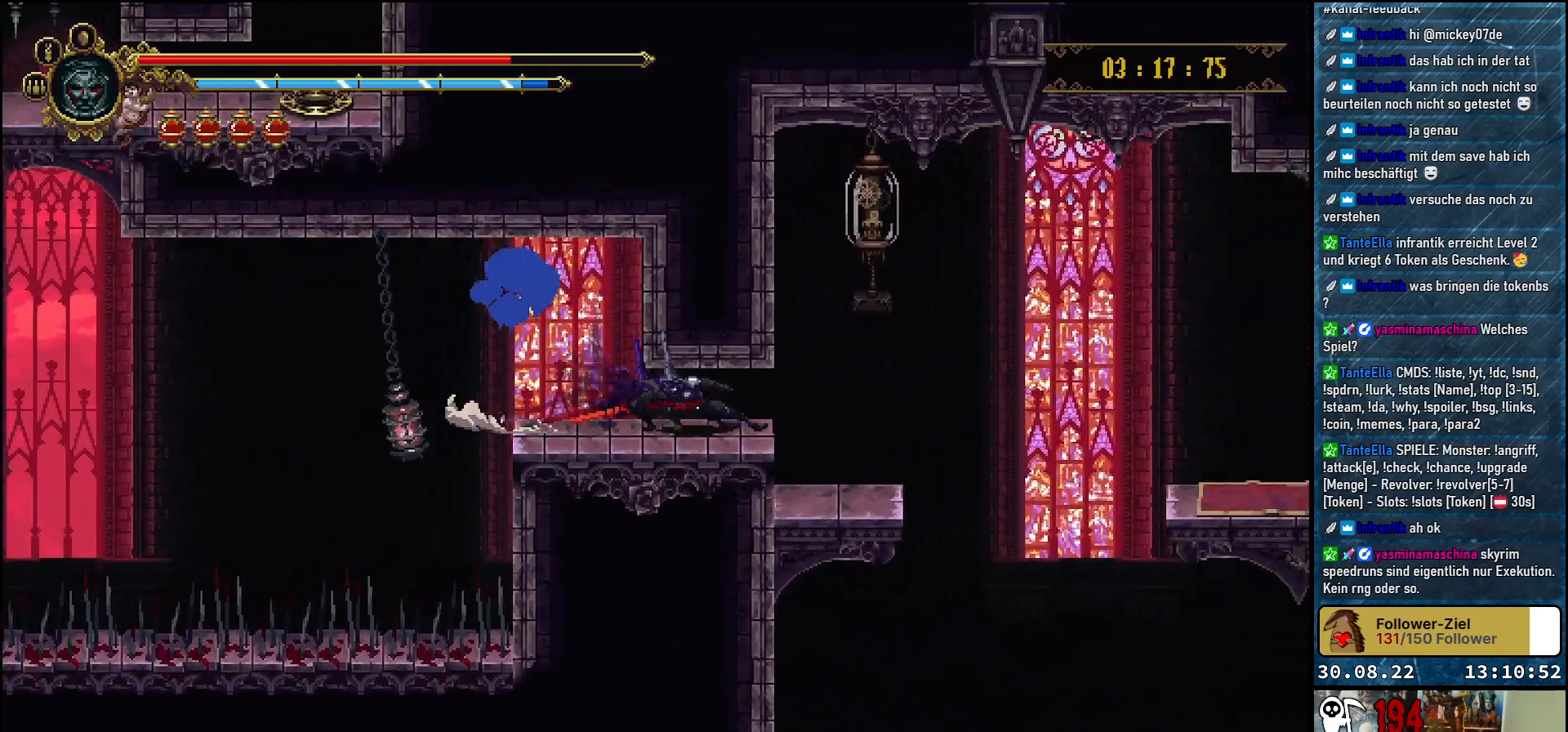
{"buttons": ["DPAD_UP"], "left_stick": "center", "right_stick": "center", "events": [[167, "A", "down"], [217, "DPAD_RIGHT", "up"], [250, "DPAD_UP", "down"], [250, "X", "down"], [433, "A", "up"], [450, "X", "up"]]}
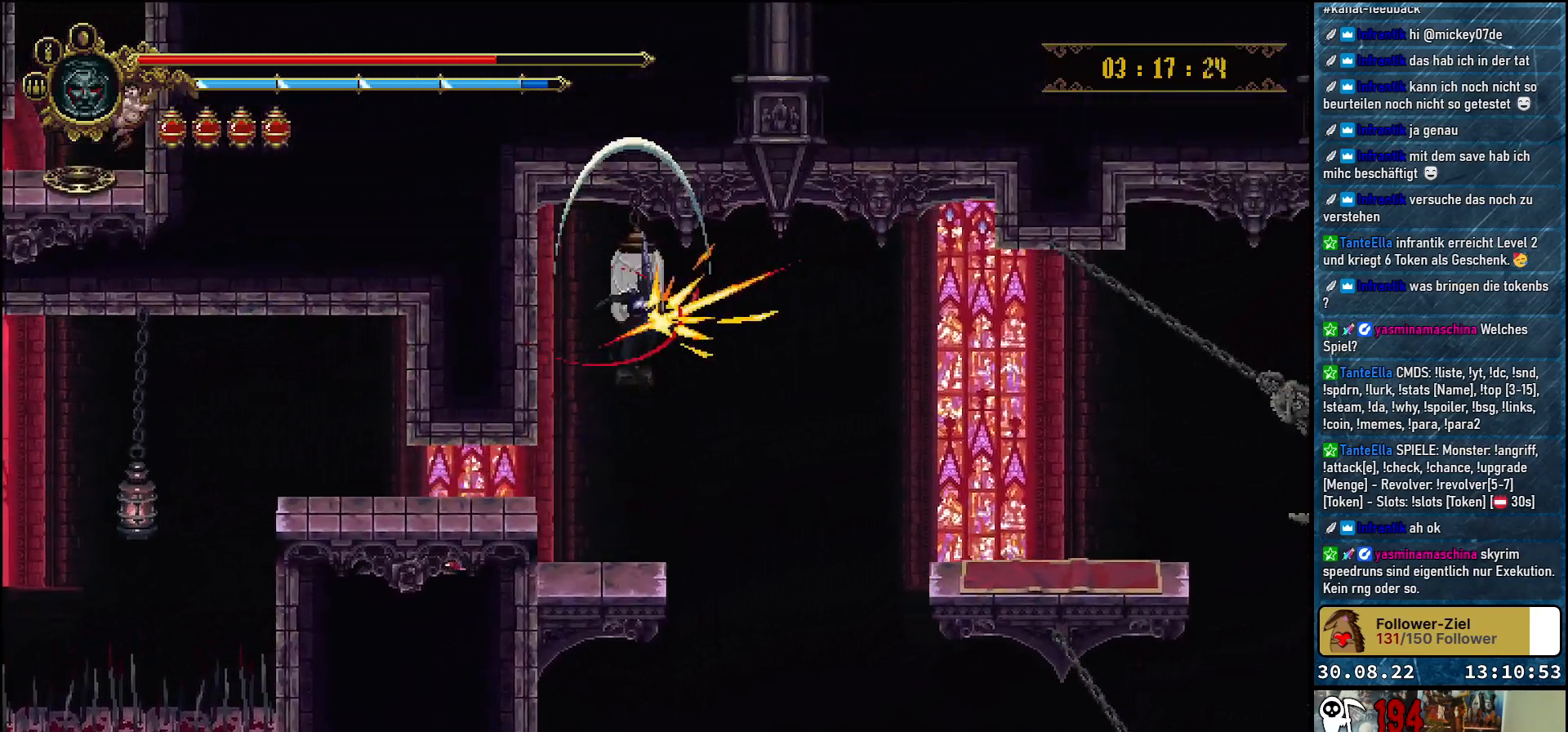
{"buttons": [], "left_stick": "center", "right_stick": "center", "events": [[17, "DPAD_UP", "up"], [200, "DPAD_RIGHT", "down"], [450, "DPAD_RIGHT", "up"]]}